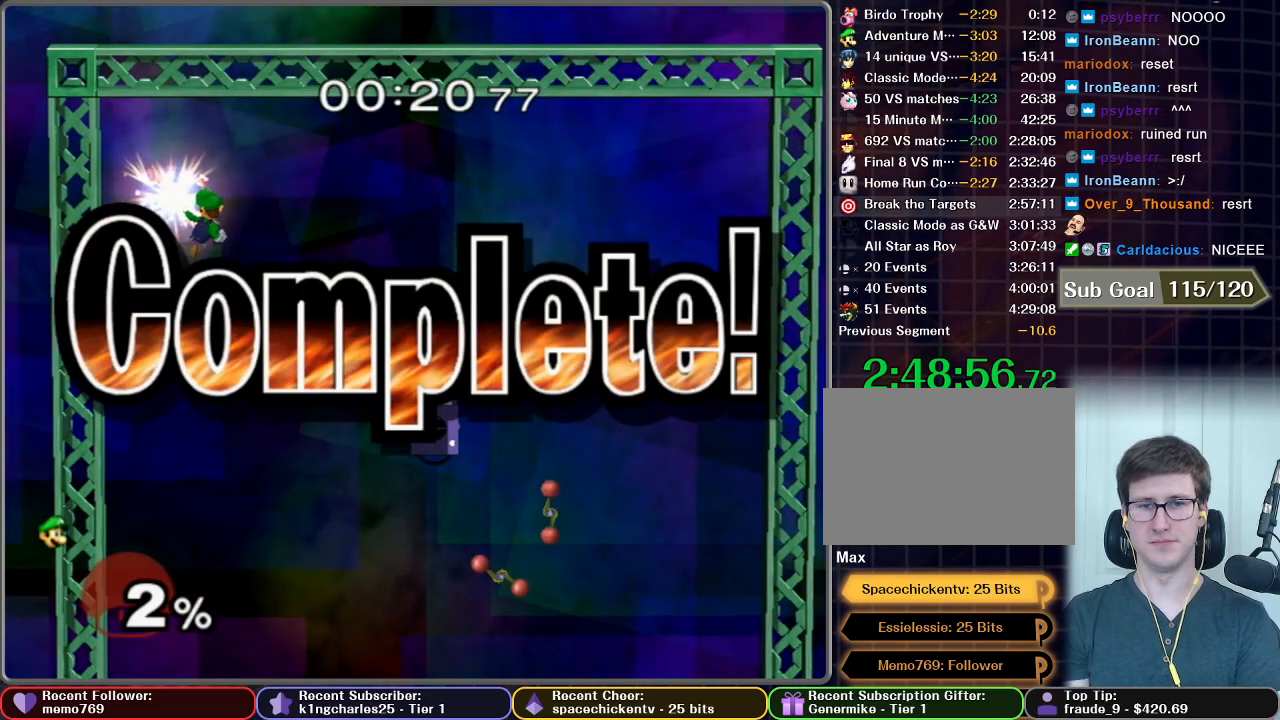
Gameplay with a controller (Nintendo layout); each line is a JSON object with the inputs held at the frame after it. "button_events" lists button changes between this image and that frame as [ms after this image, input, new state], when the widget could be followed in between (sticks are given only as held states). Not read: L3 R3.
{"buttons": [], "left_stick": "center", "right_stick": "center", "button_events": [[50, "A", "up"]]}
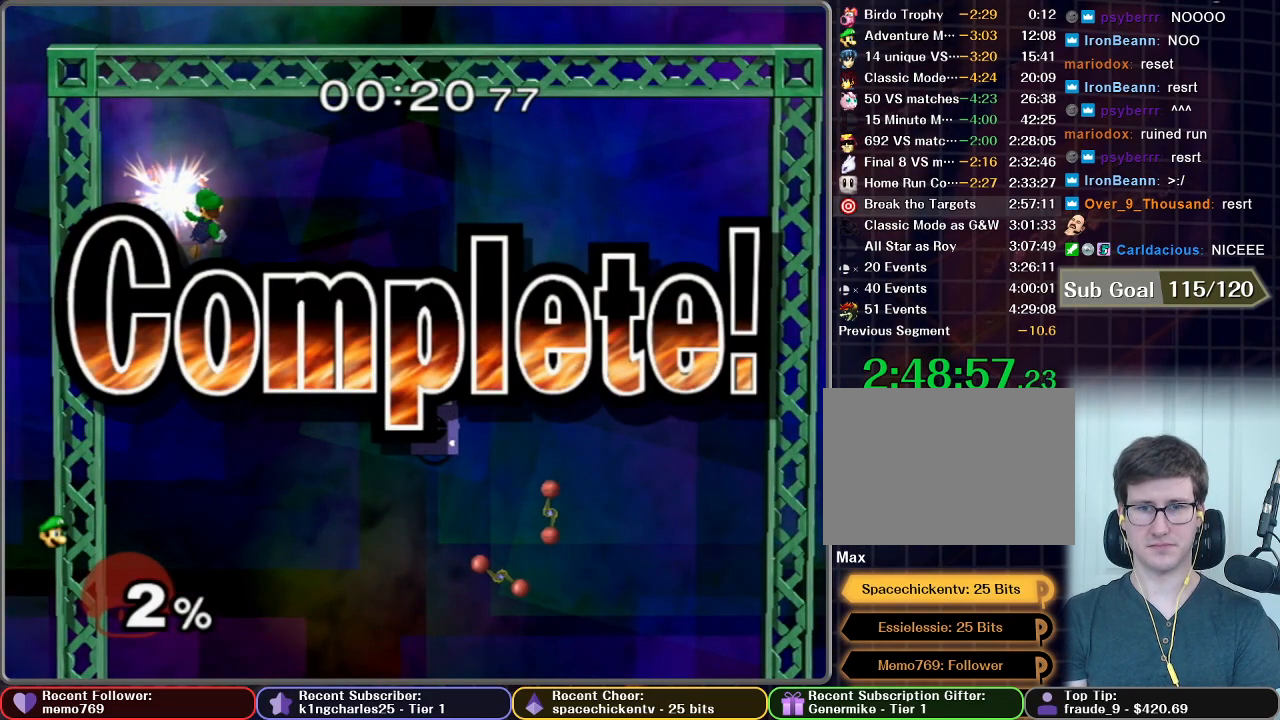
{"buttons": [], "left_stick": "center", "right_stick": "center", "button_events": []}
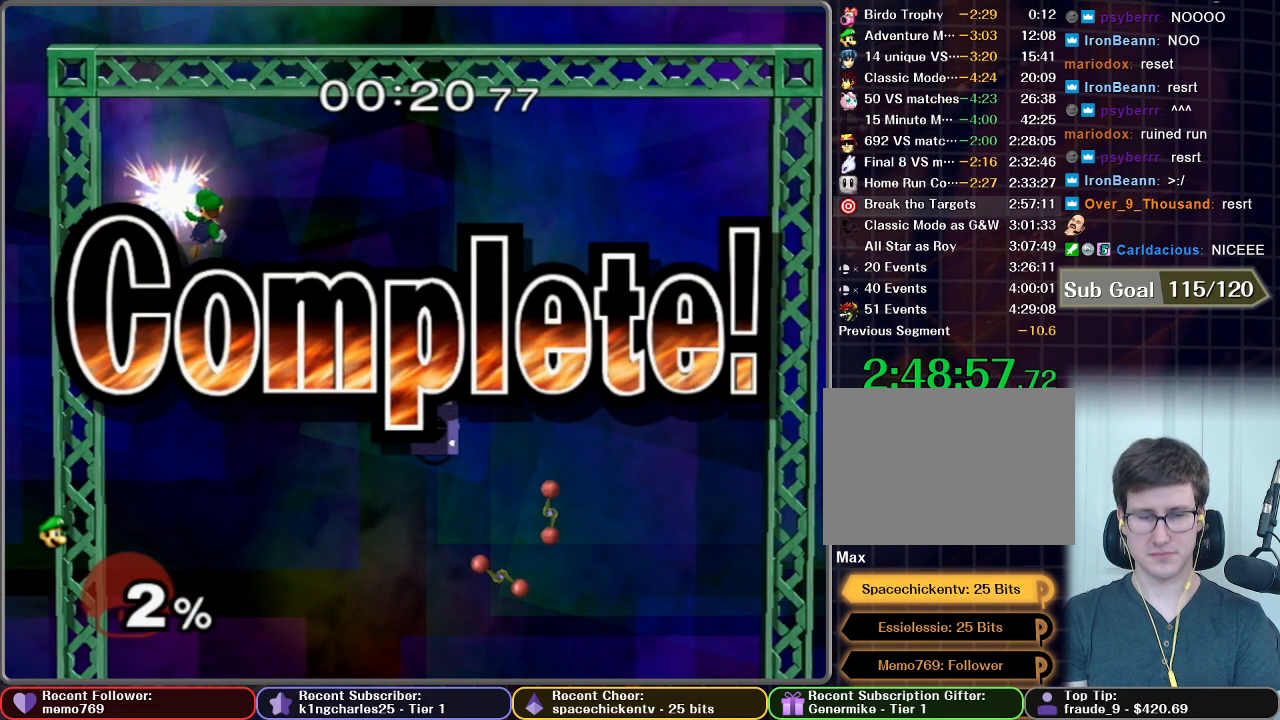
{"buttons": [], "left_stick": "up", "right_stick": "center", "button_events": []}
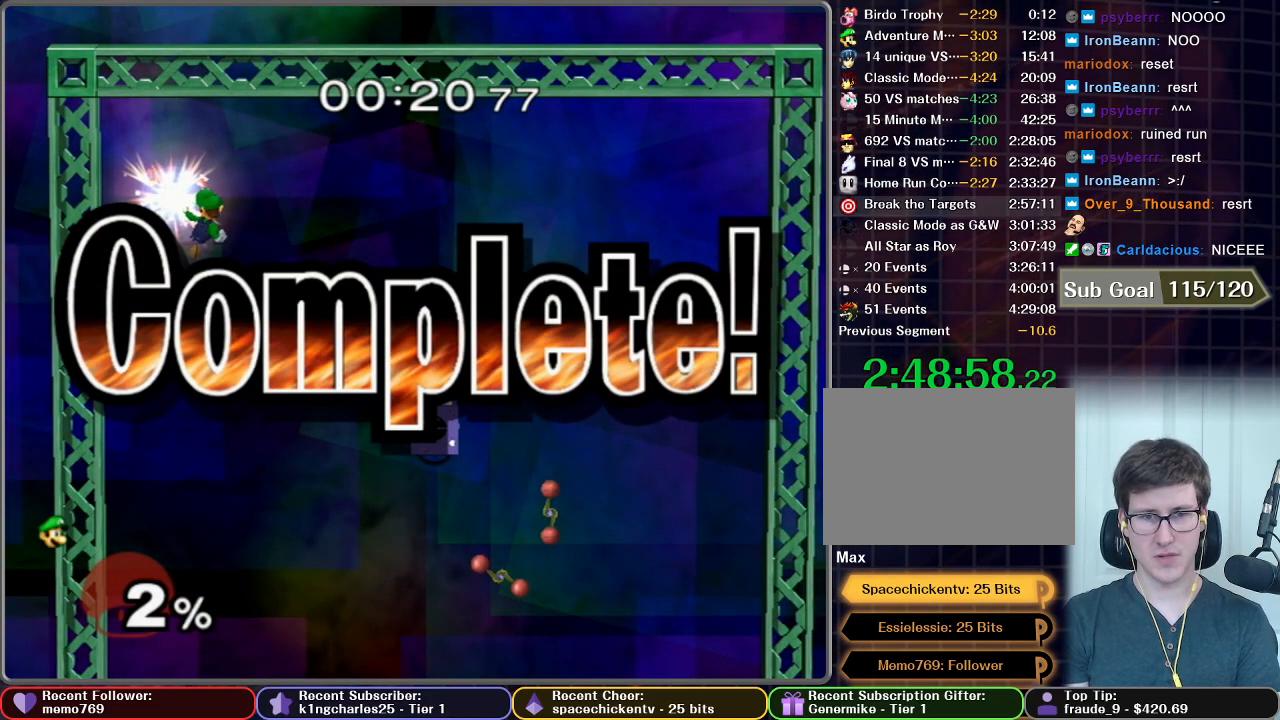
{"buttons": [], "left_stick": "up", "right_stick": "center", "button_events": []}
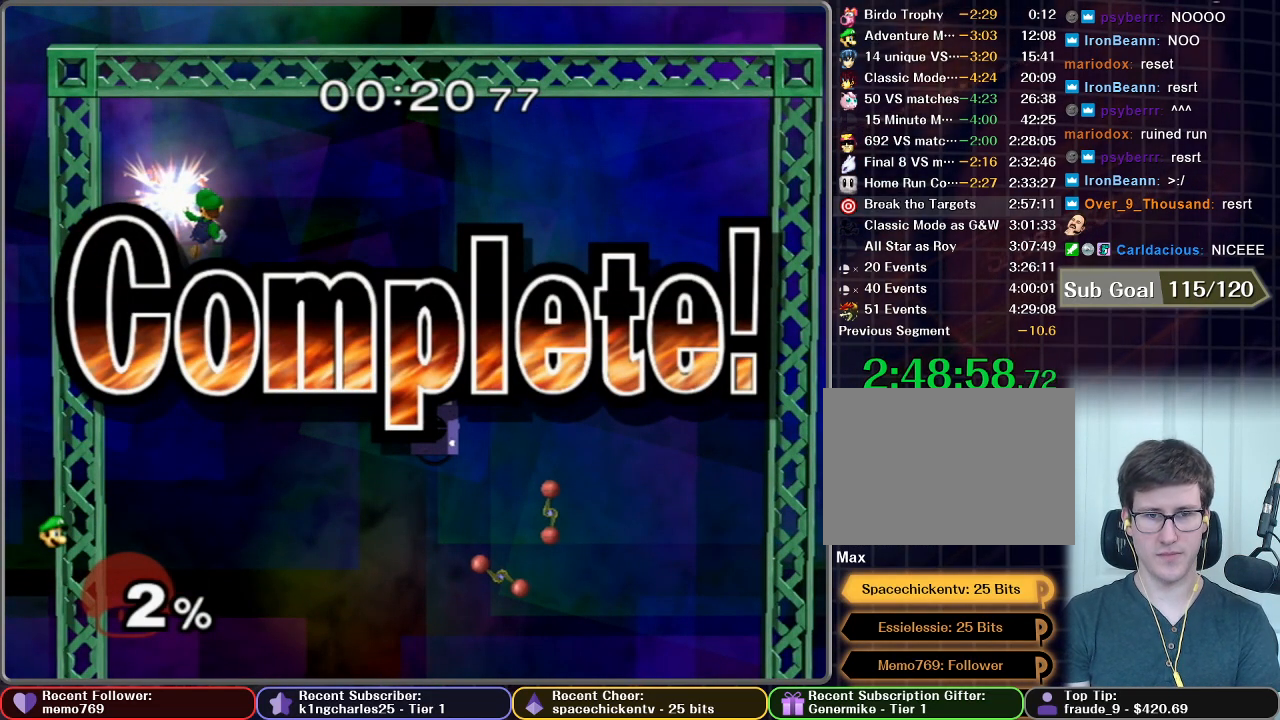
{"buttons": [], "left_stick": "up", "right_stick": "center", "button_events": []}
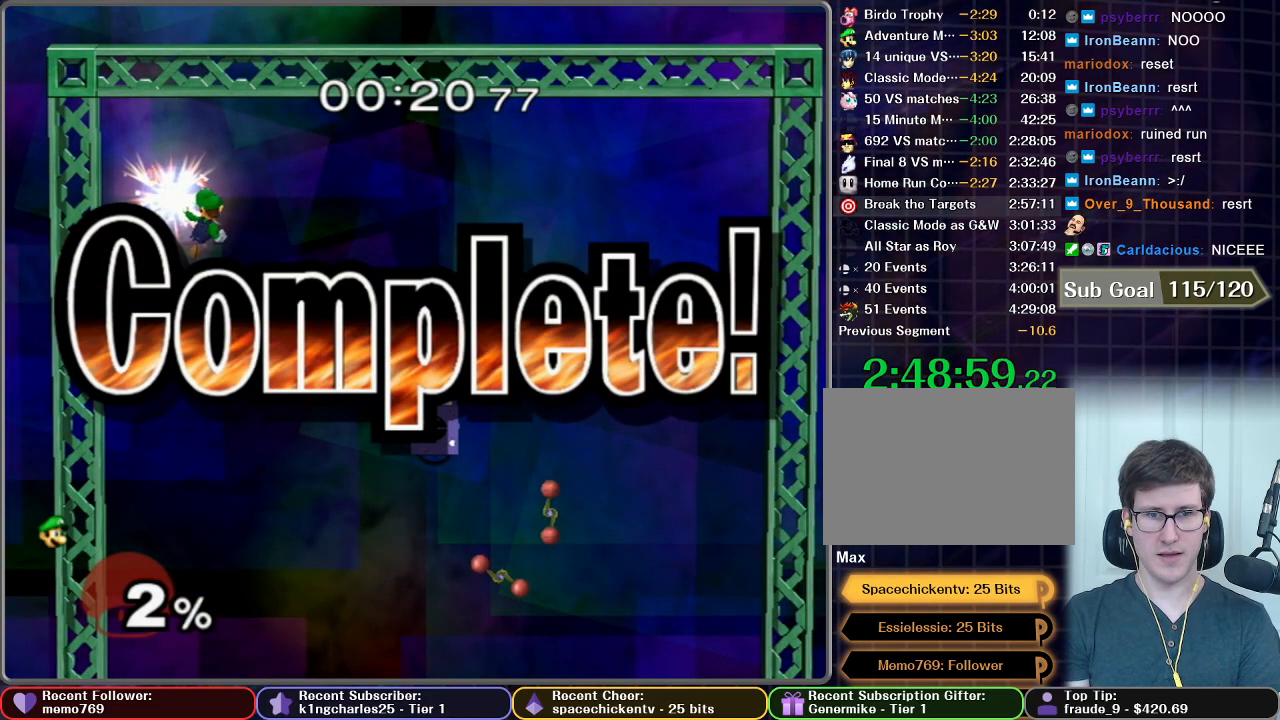
{"buttons": [], "left_stick": "up", "right_stick": "center", "button_events": []}